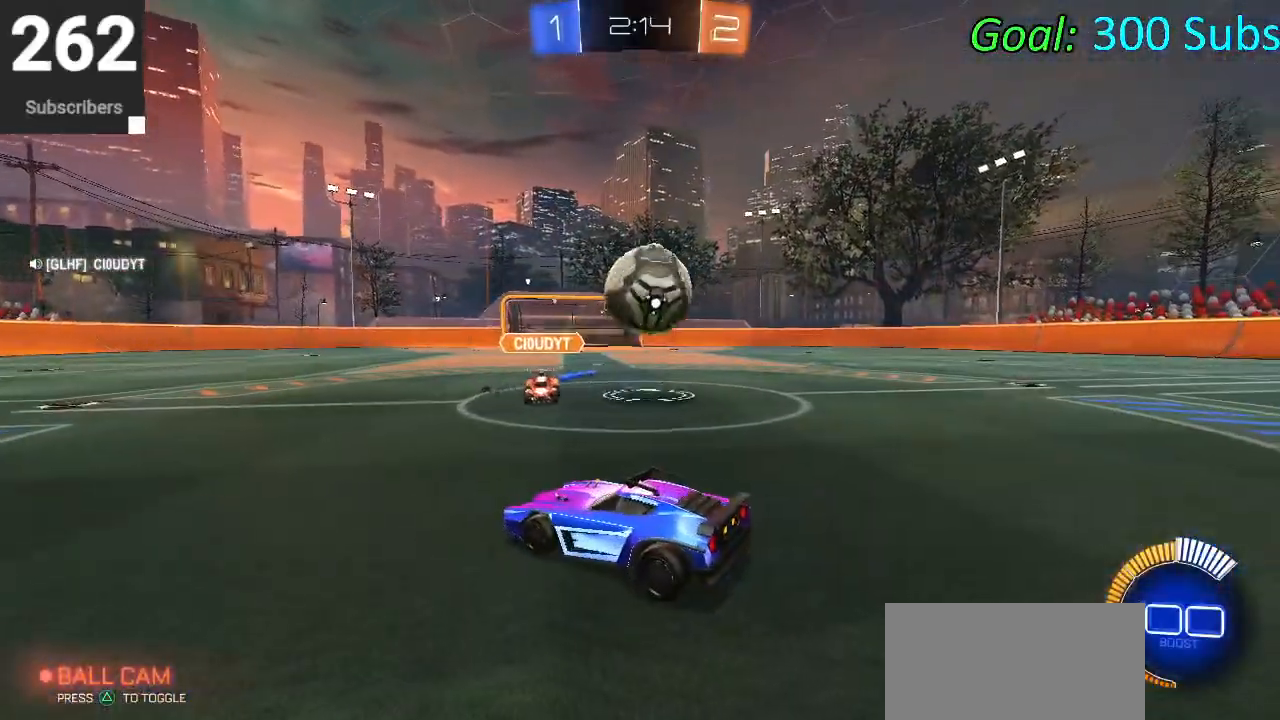
Gameplay with a controller (PlayStation layout); each line is a JSON object with the inputs held at the frame after it. "events" lists button and stick changes between this image and that frame as [ms after this image, input, new state], when the widget could be followed in between.
{"buttons": [], "left_stick": "right", "right_stick": "center", "events": [[33, "R2", "up"], [150, "CROSS", "down"], [333, "CROSS", "up"], [350, "L2", "up"], [417, "left_stick", "right"]]}
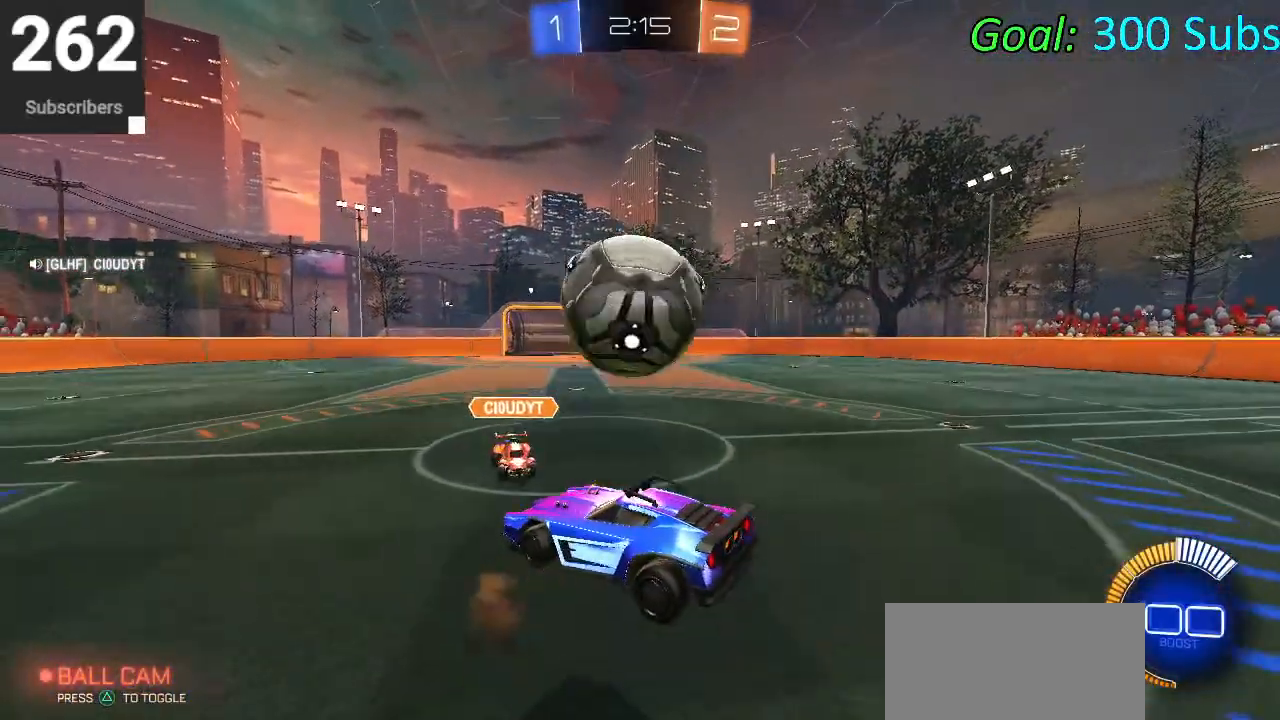
{"buttons": ["CIRCLE", "R2"], "left_stick": "up-right", "right_stick": "center", "events": [[50, "R2", "down"], [117, "CIRCLE", "down"], [167, "CROSS", "down"], [183, "left_stick", "up-right"], [350, "CROSS", "up"]]}
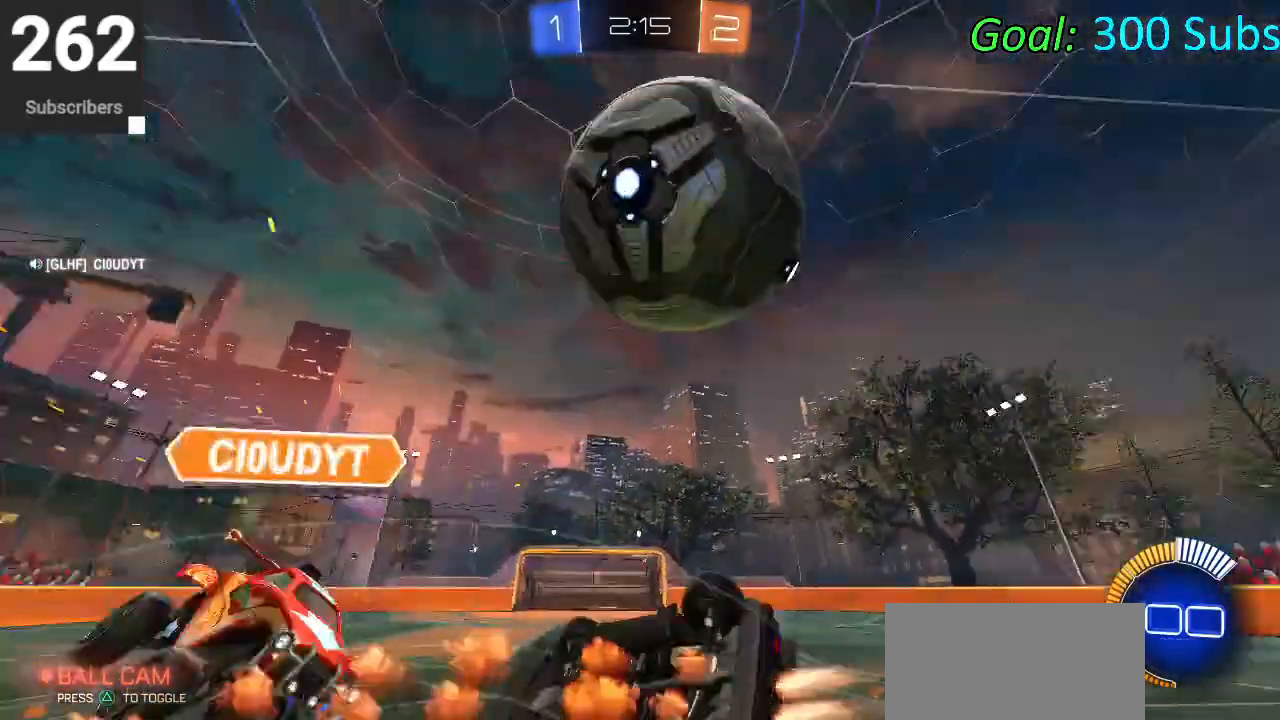
{"buttons": ["R2"], "left_stick": "up-right", "right_stick": "center", "events": [[133, "R1", "down"], [183, "R2", "up"], [250, "CIRCLE", "up"], [400, "R1", "up"], [433, "R2", "down"]]}
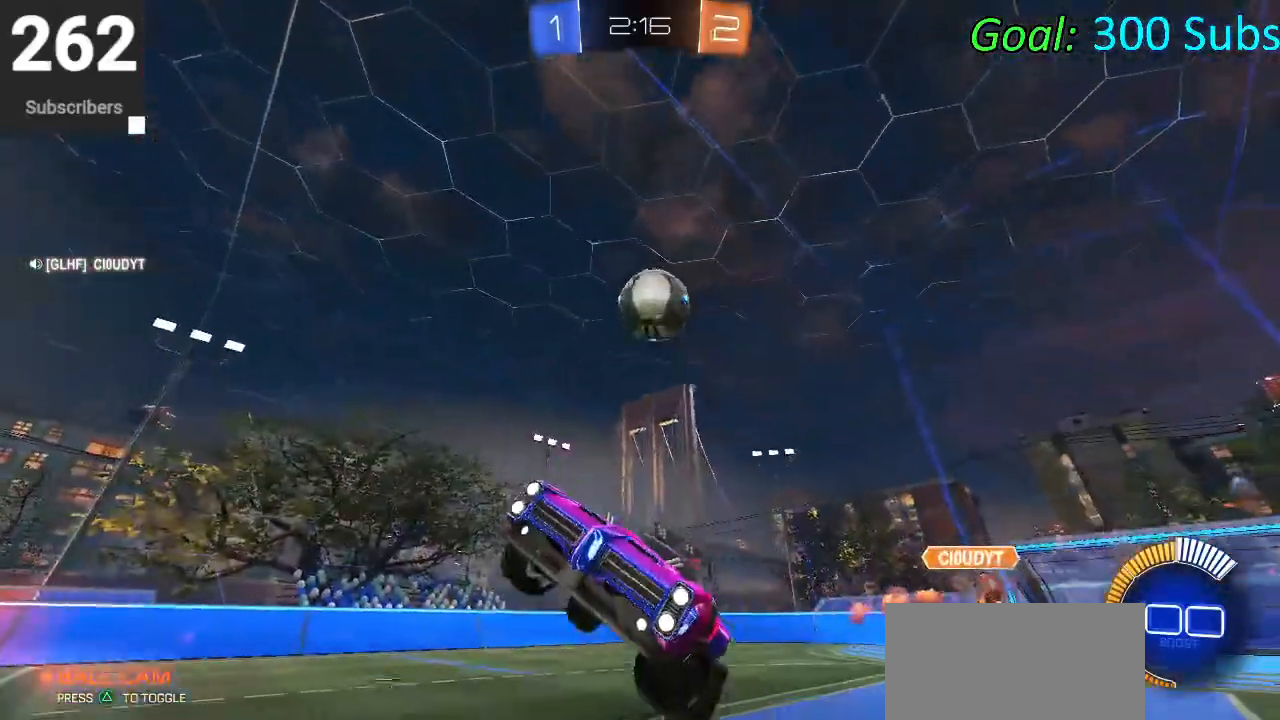
{"buttons": ["CIRCLE", "R1", "R2"], "left_stick": "up-right", "right_stick": "center", "events": [[150, "SQUARE", "down"], [250, "SQUARE", "up"], [450, "CIRCLE", "down"], [500, "R1", "down"]]}
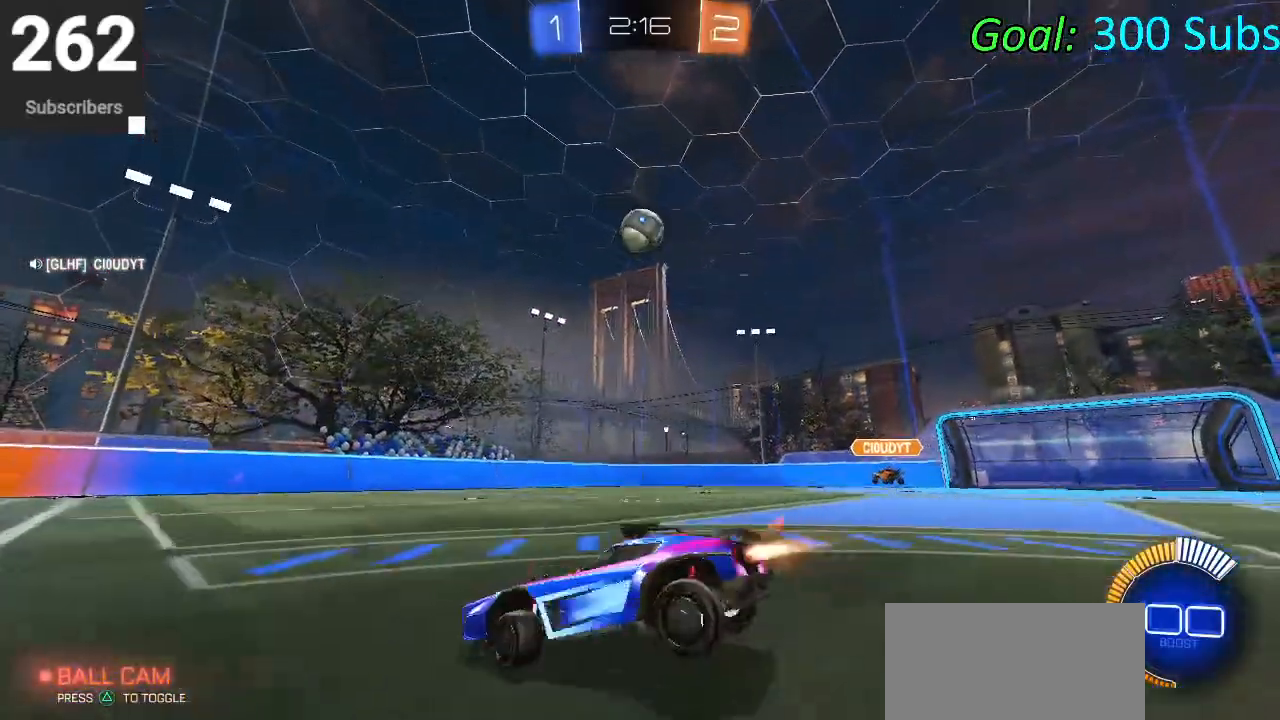
{"buttons": ["CIRCLE", "R2"], "left_stick": "center", "right_stick": "center", "events": [[167, "R1", "up"], [333, "R1", "down"], [367, "L1", "down"], [467, "R1", "up"], [467, "left_stick", "center"], [500, "L1", "up"]]}
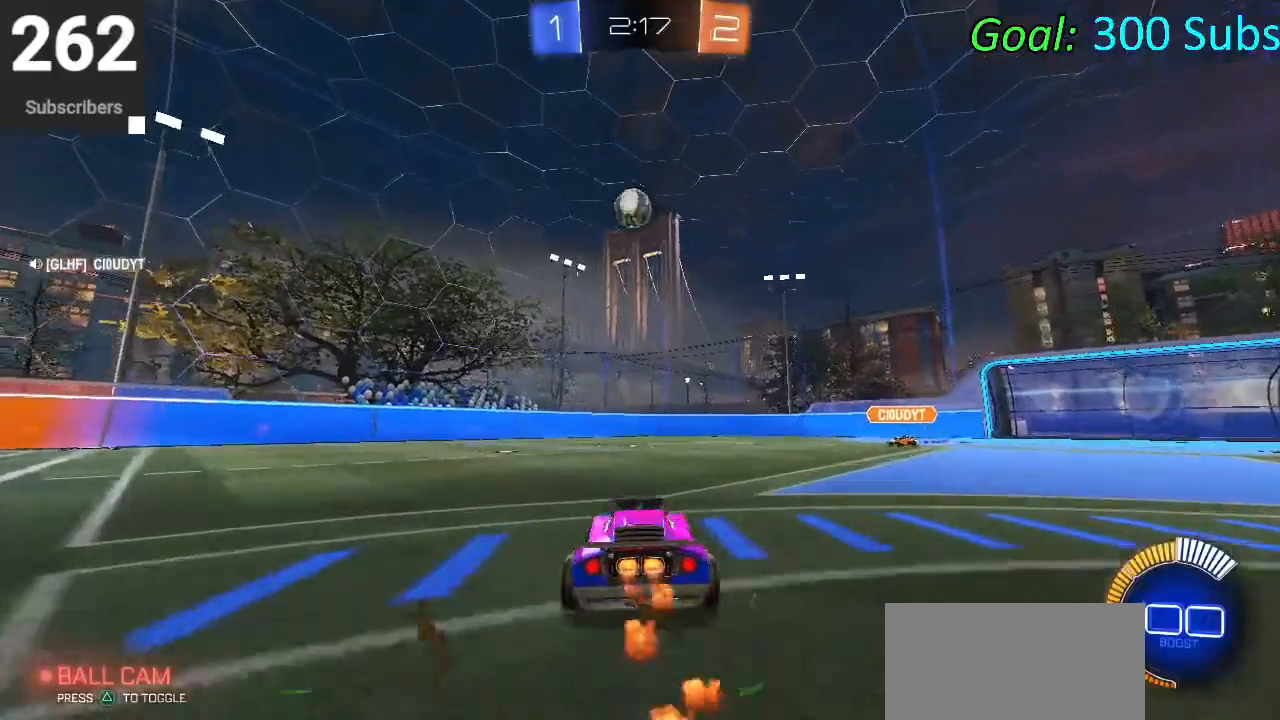
{"buttons": ["CIRCLE", "R2"], "left_stick": "center", "right_stick": "center", "events": [[50, "R1", "down"], [117, "L1", "down"], [183, "R1", "up"], [217, "L1", "up"], [267, "R1", "down"], [300, "L1", "down"], [417, "R1", "up"], [433, "L1", "up"]]}
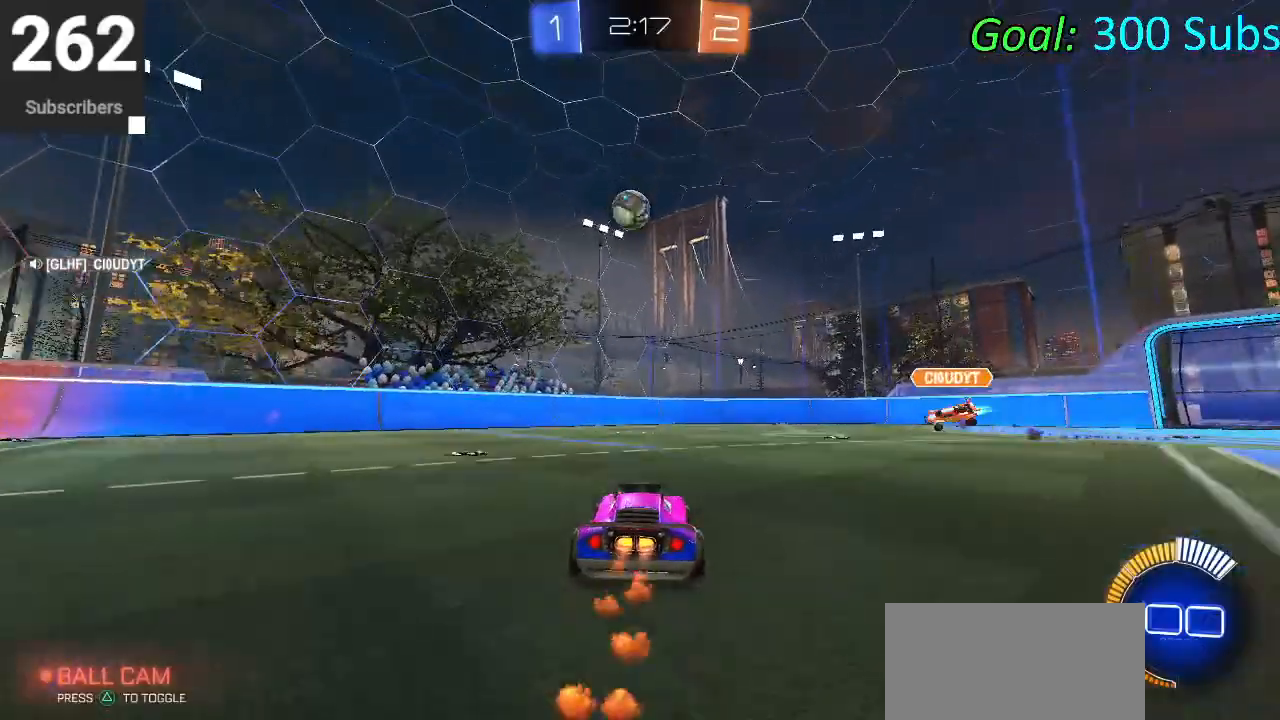
{"buttons": ["CIRCLE", "R2"], "left_stick": "center", "right_stick": "center", "events": [[17, "L1", "down"], [33, "R1", "down"], [150, "L1", "up"], [183, "R1", "up"], [233, "L1", "down"], [233, "left_stick", "left"], [267, "R1", "down"], [350, "left_stick", "center"], [383, "L1", "up"], [417, "R1", "up"]]}
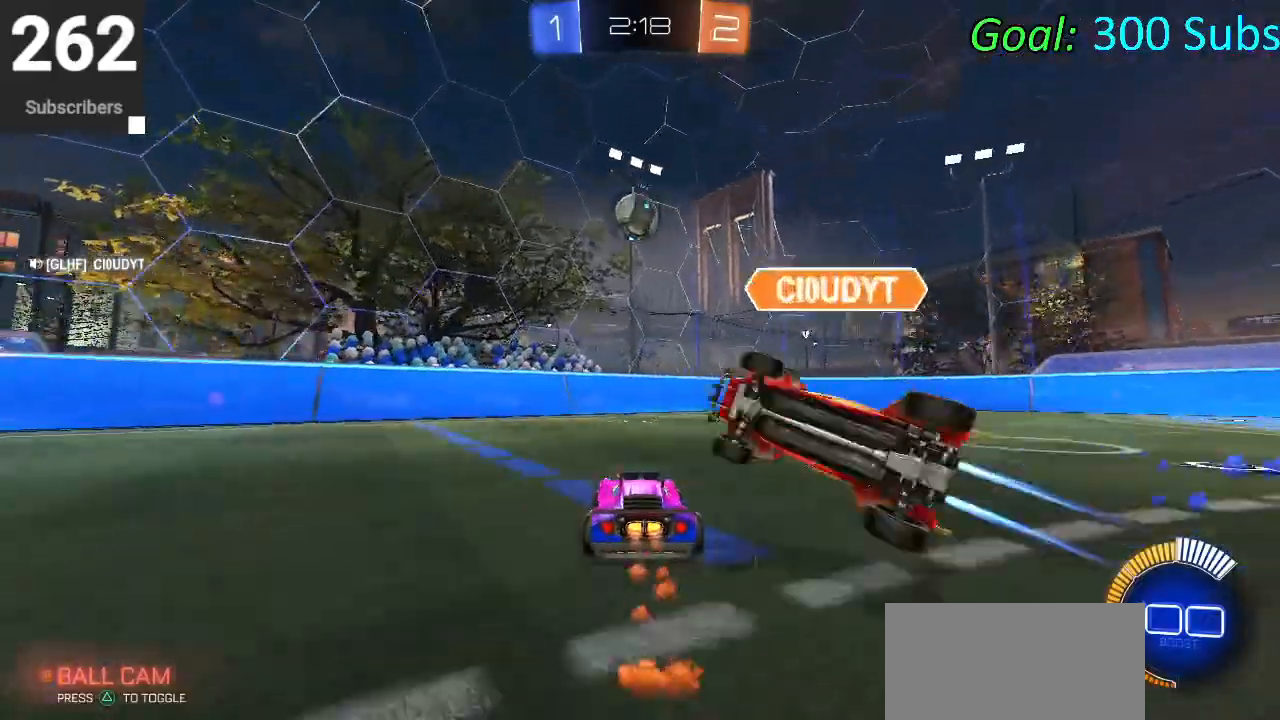
{"buttons": ["CIRCLE", "R2"], "left_stick": "down", "right_stick": "center", "events": [[500, "left_stick", "down"]]}
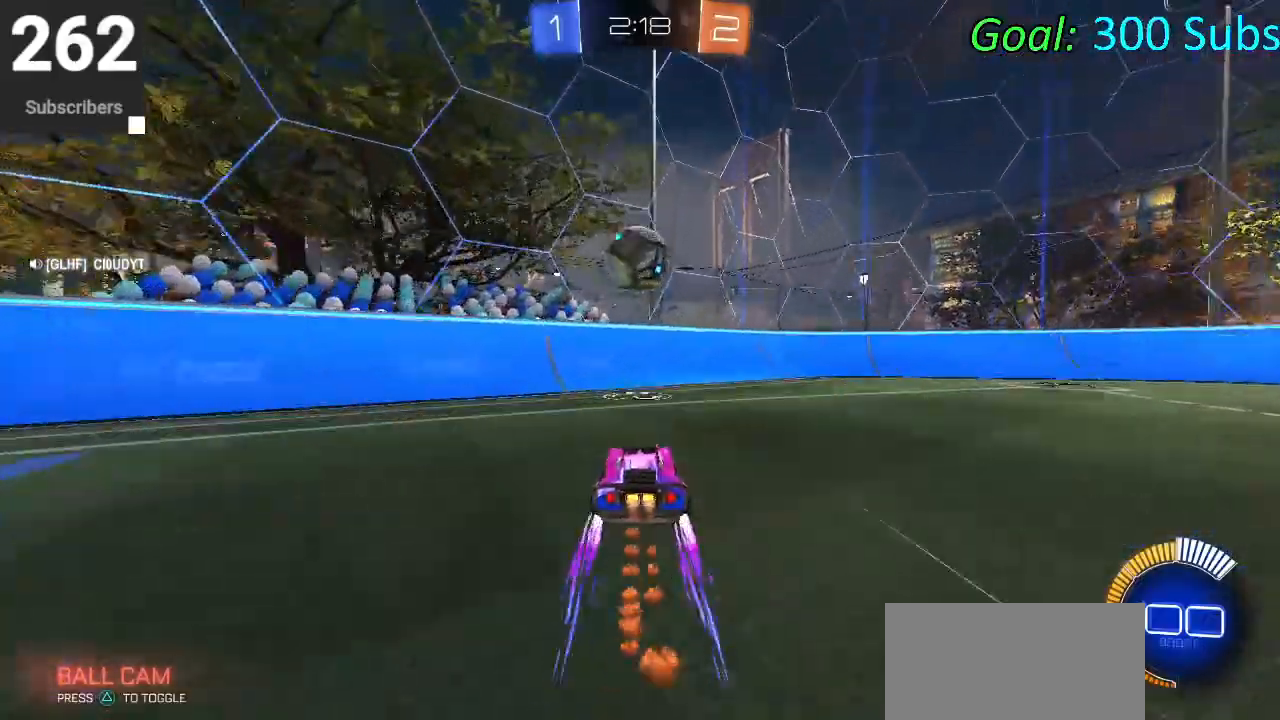
{"buttons": ["CIRCLE", "R1", "R2"], "left_stick": "up-right", "right_stick": "center", "events": [[33, "CROSS", "down"], [133, "left_stick", "center"], [167, "CROSS", "up"], [283, "CROSS", "down"], [350, "R1", "down"], [383, "left_stick", "up-right"], [433, "CROSS", "up"]]}
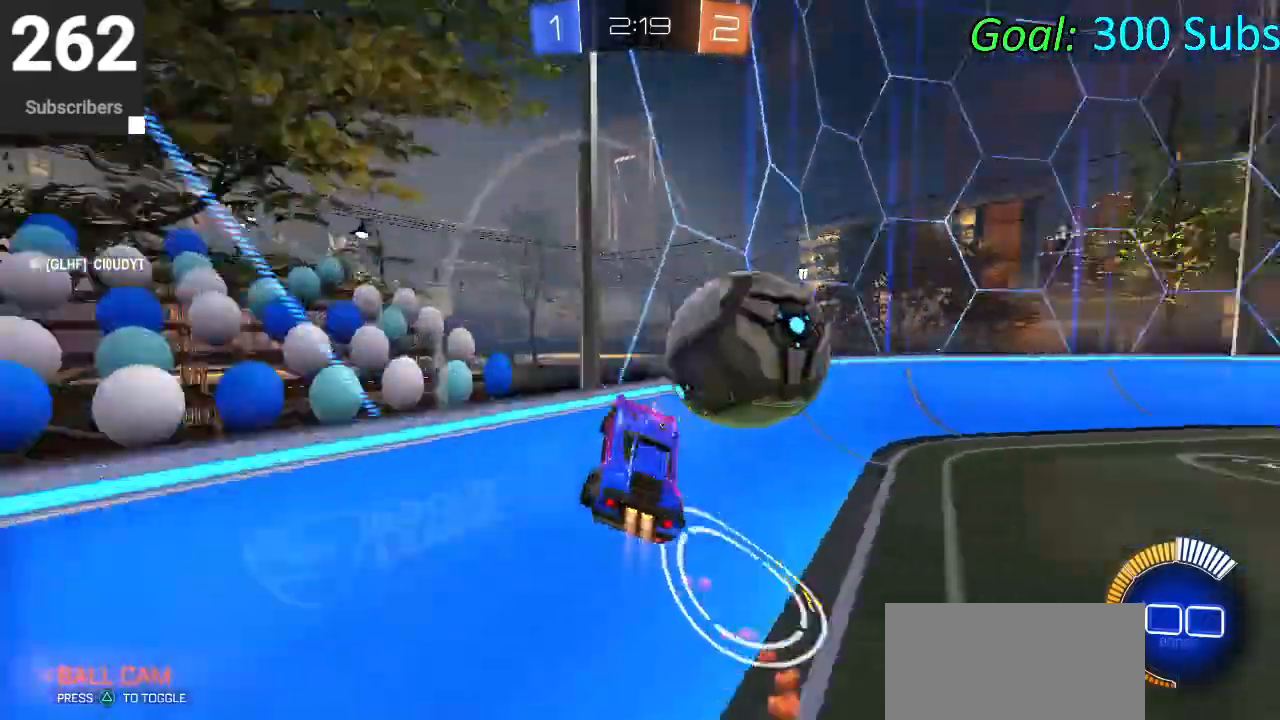
{"buttons": ["CROSS", "CIRCLE", "L1", "R2"], "left_stick": "down", "right_stick": "center", "events": [[267, "R1", "up"], [400, "CROSS", "down"], [400, "L1", "down"], [417, "left_stick", "down"]]}
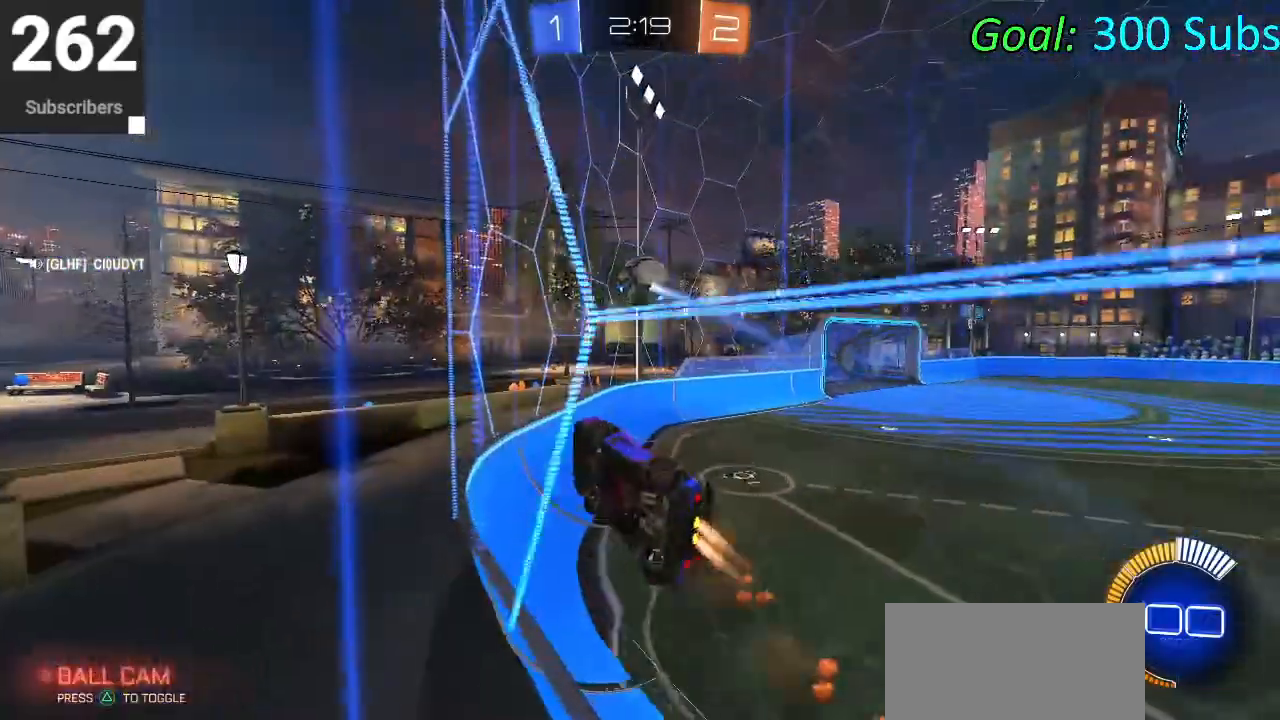
{"buttons": ["CIRCLE", "R2"], "left_stick": "up", "right_stick": "center", "events": [[100, "CROSS", "up"], [117, "L1", "up"], [150, "R1", "down"], [150, "left_stick", "center"], [300, "R1", "up"], [467, "left_stick", "up"]]}
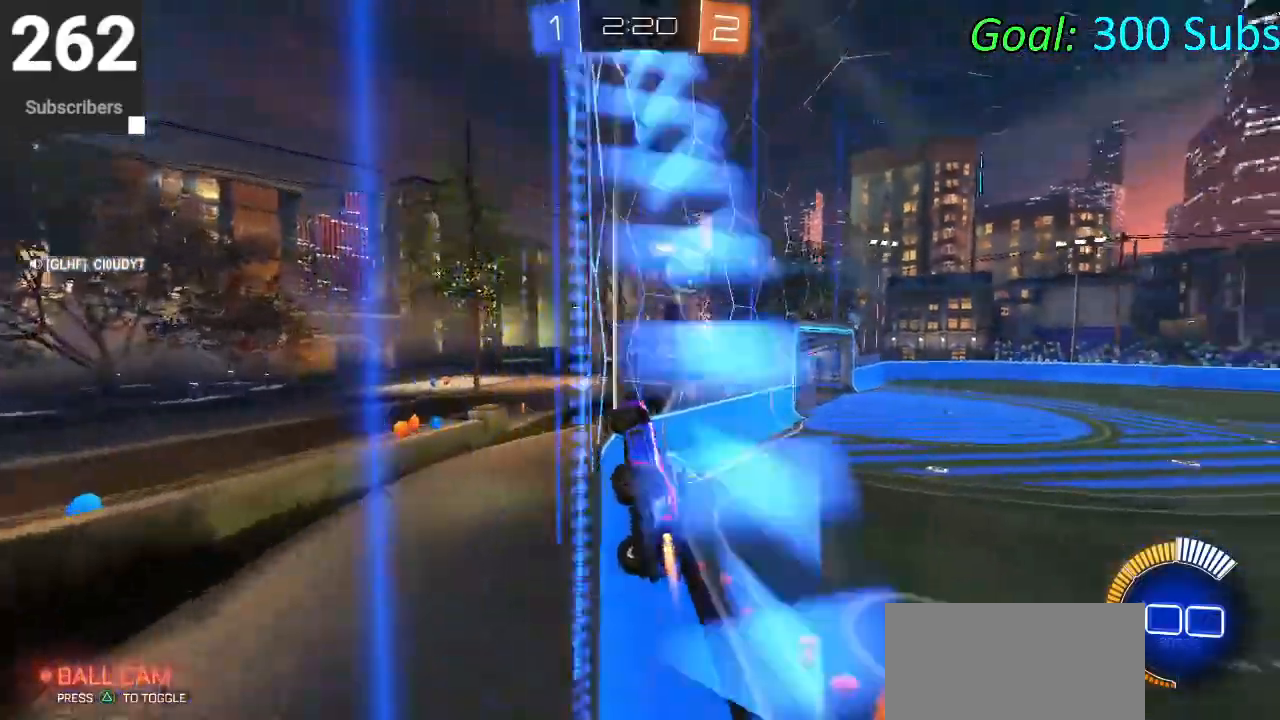
{"buttons": ["CIRCLE", "R2"], "left_stick": "right", "right_stick": "center", "events": [[33, "CROSS", "down"], [183, "left_stick", "up-right"], [200, "CROSS", "up"], [400, "left_stick", "right"]]}
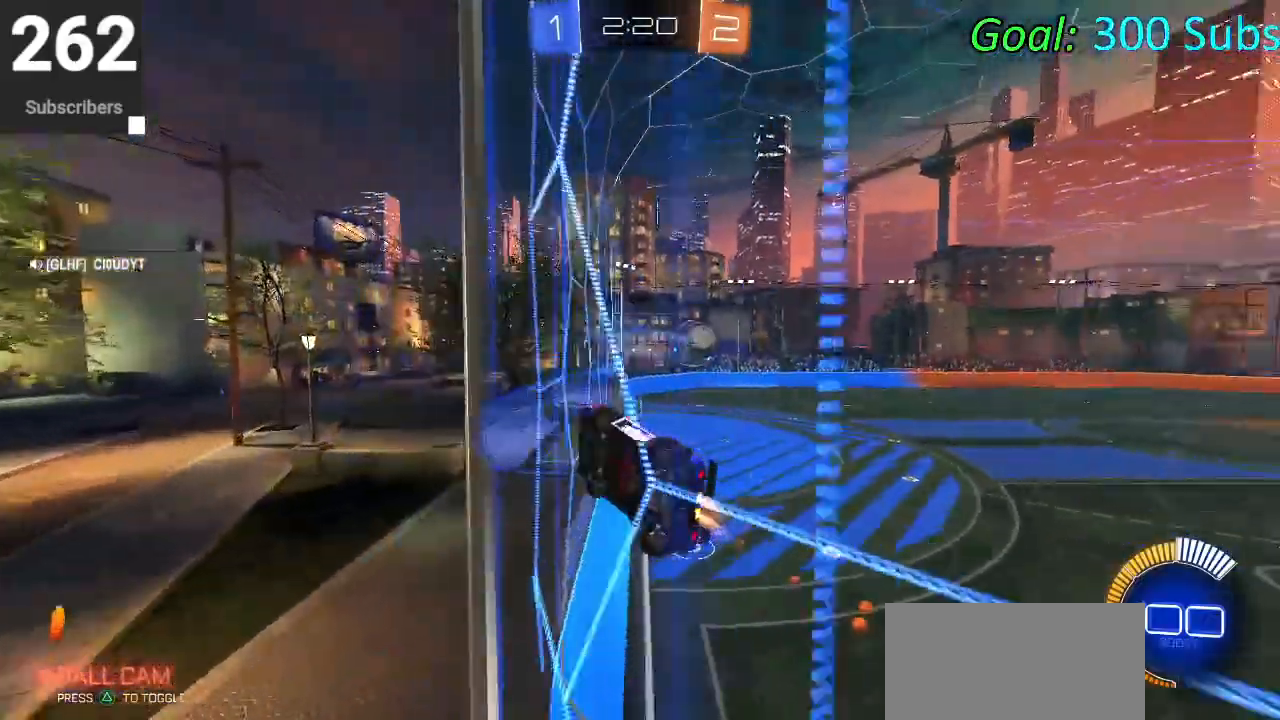
{"buttons": ["R2"], "left_stick": "center", "right_stick": "center", "events": [[300, "left_stick", "center"], [350, "left_stick", "down-left"], [433, "left_stick", "center"], [500, "CIRCLE", "up"]]}
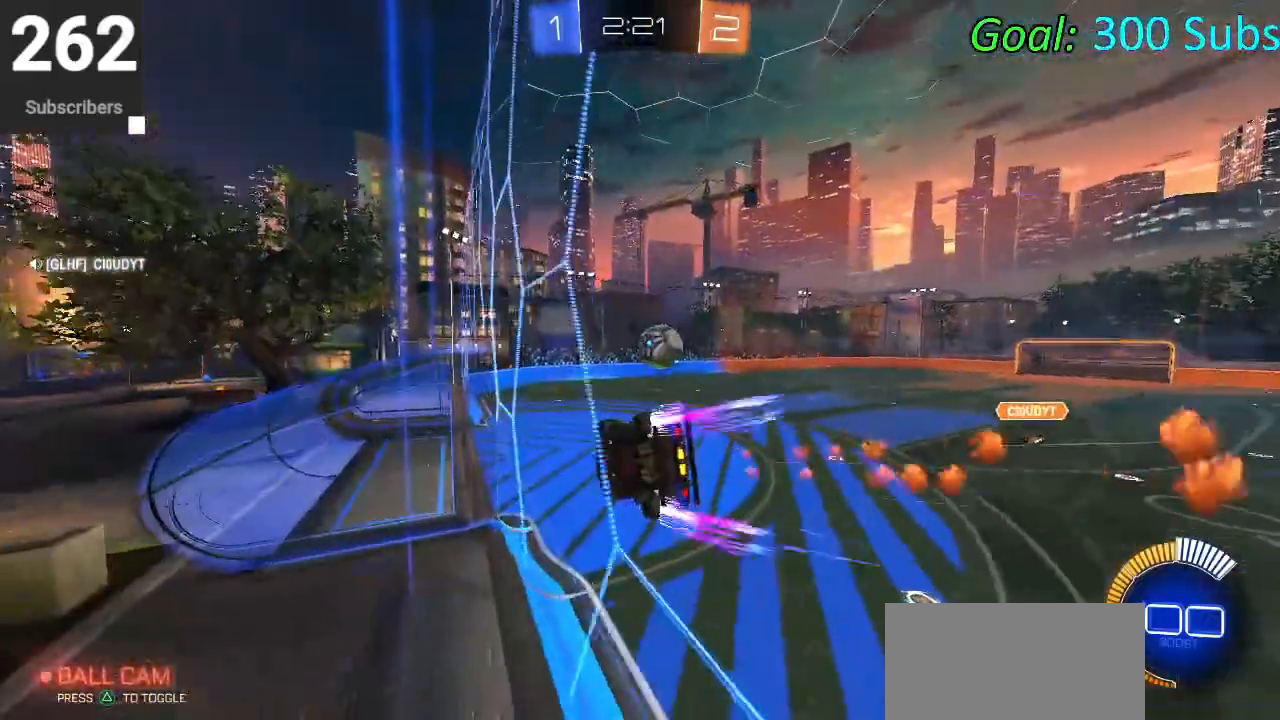
{"buttons": ["R2"], "left_stick": "center", "right_stick": "center", "events": [[150, "CROSS", "down"], [183, "L1", "down"], [183, "left_stick", "down"], [350, "CROSS", "up"], [400, "L1", "up"], [400, "left_stick", "center"]]}
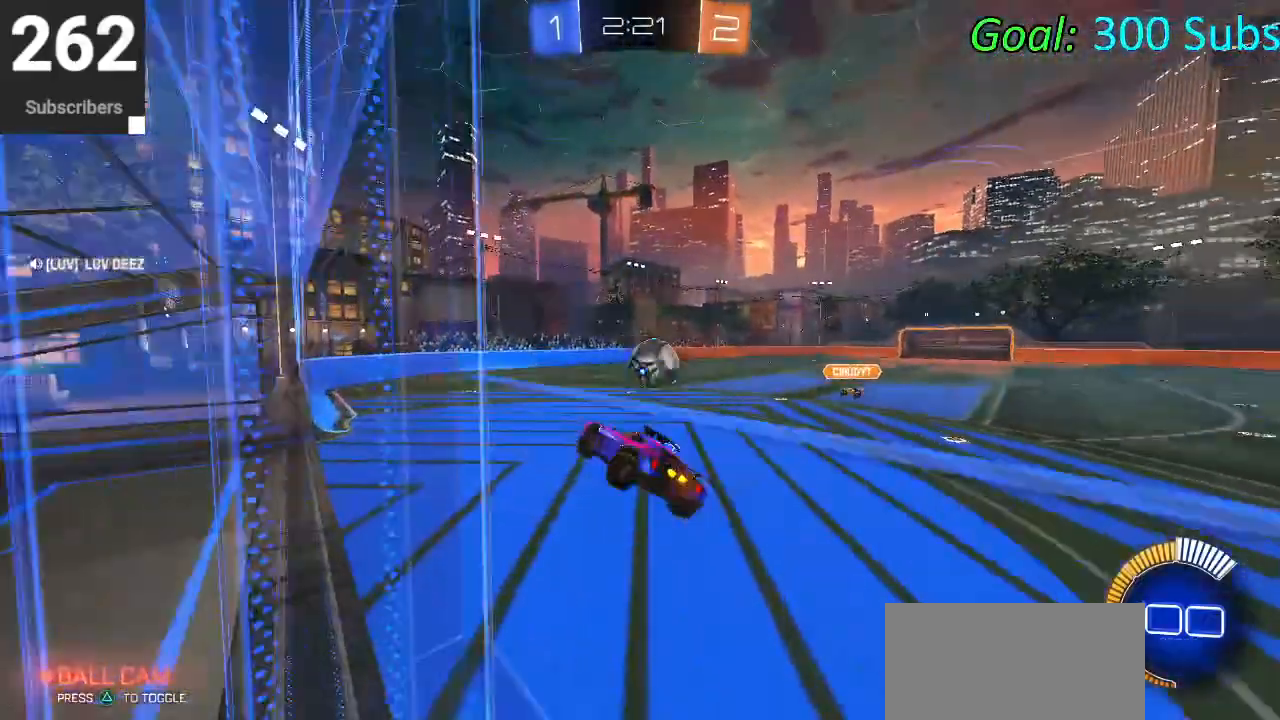
{"buttons": ["L2"], "left_stick": "center", "right_stick": "center", "events": [[33, "left_stick", "left"], [150, "R2", "up"], [233, "L2", "down"], [483, "left_stick", "center"]]}
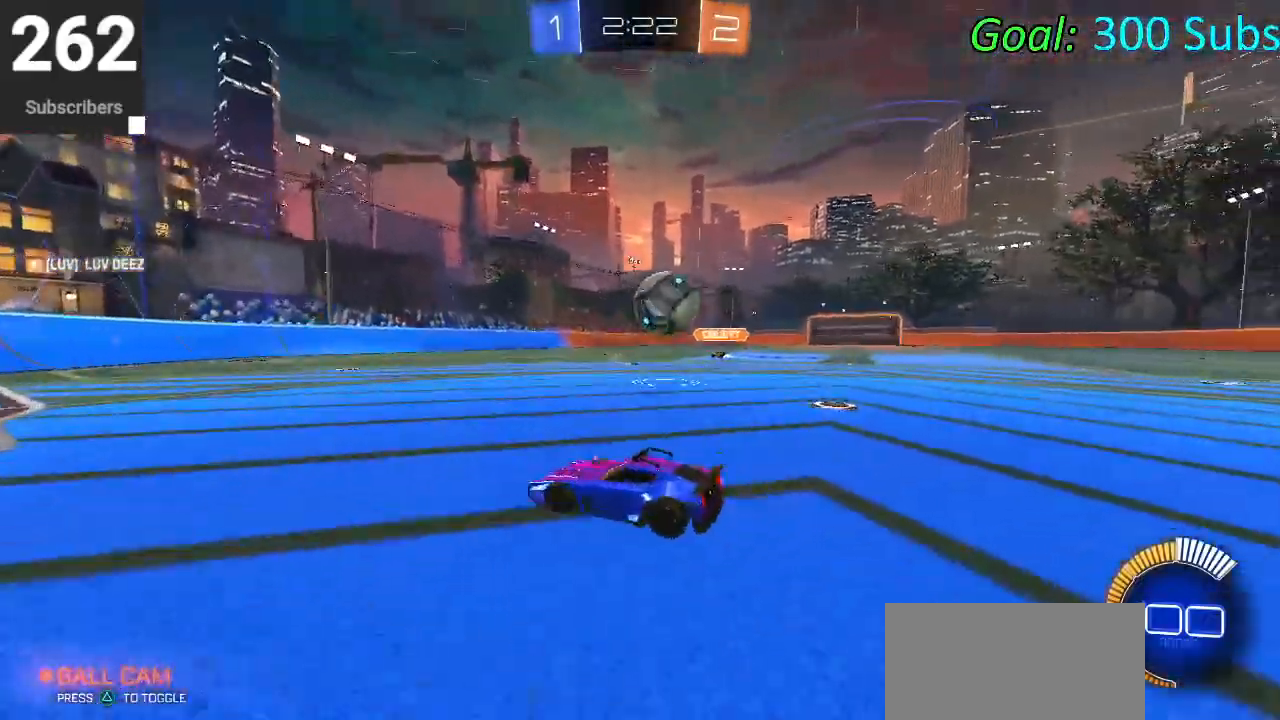
{"buttons": ["CIRCLE", "R2"], "left_stick": "up-right", "right_stick": "center", "events": [[50, "L2", "up"], [50, "R2", "down"], [83, "left_stick", "up-right"], [100, "CIRCLE", "down"], [250, "CIRCLE", "up"], [400, "CIRCLE", "down"]]}
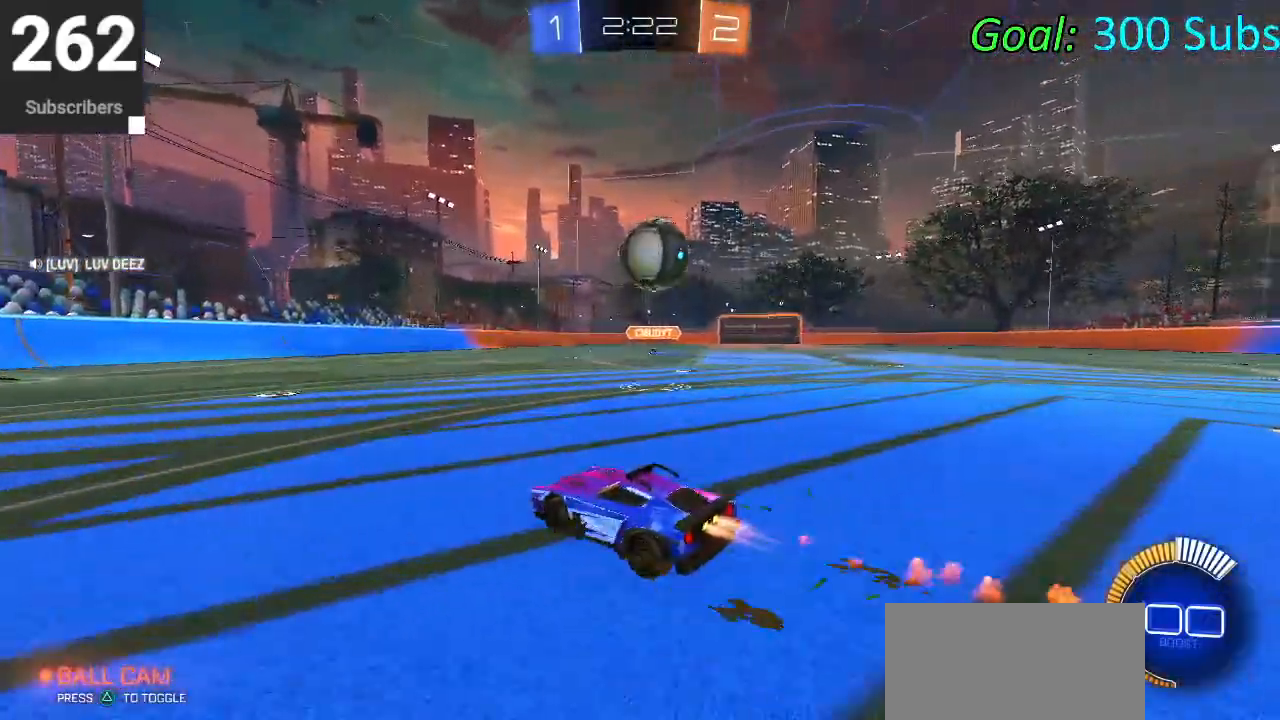
{"buttons": [], "left_stick": "center", "right_stick": "center", "events": [[67, "left_stick", "center"], [267, "CIRCLE", "up"], [333, "R2", "up"]]}
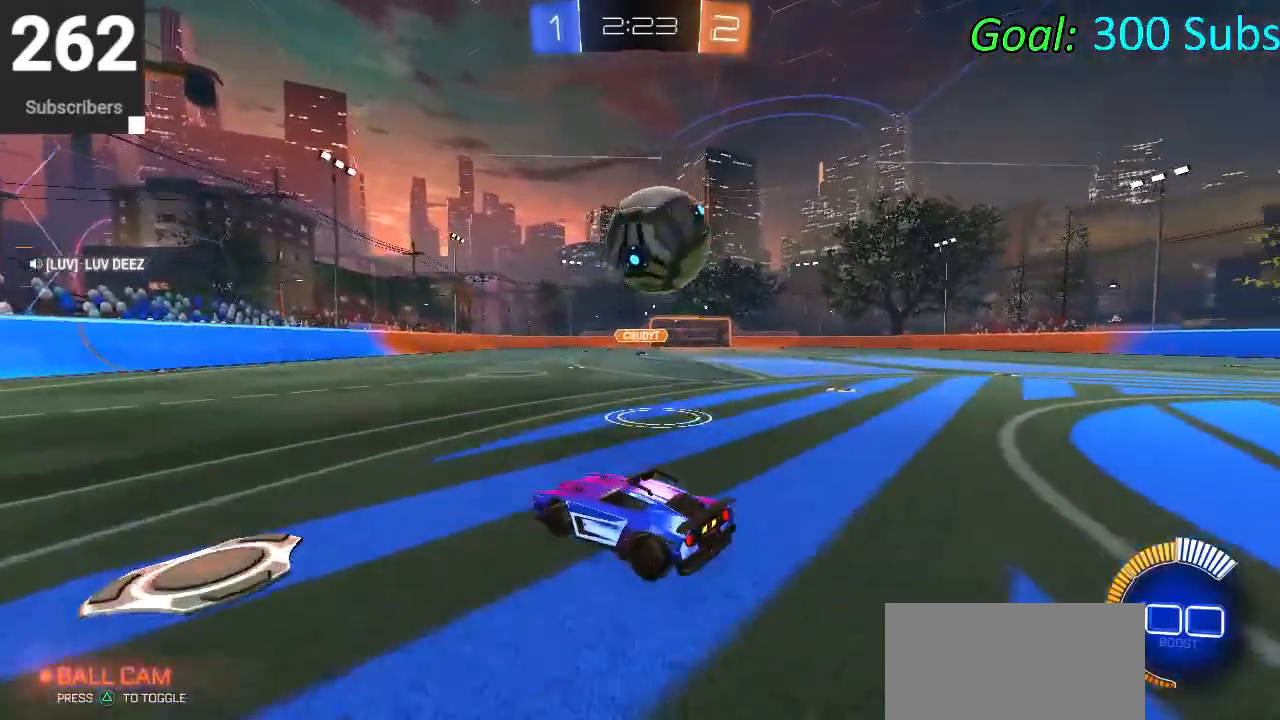
{"buttons": ["L2", "R2"], "left_stick": "center", "right_stick": "center", "events": [[250, "L2", "down"], [300, "left_stick", "right"], [467, "R2", "down"], [467, "left_stick", "center"]]}
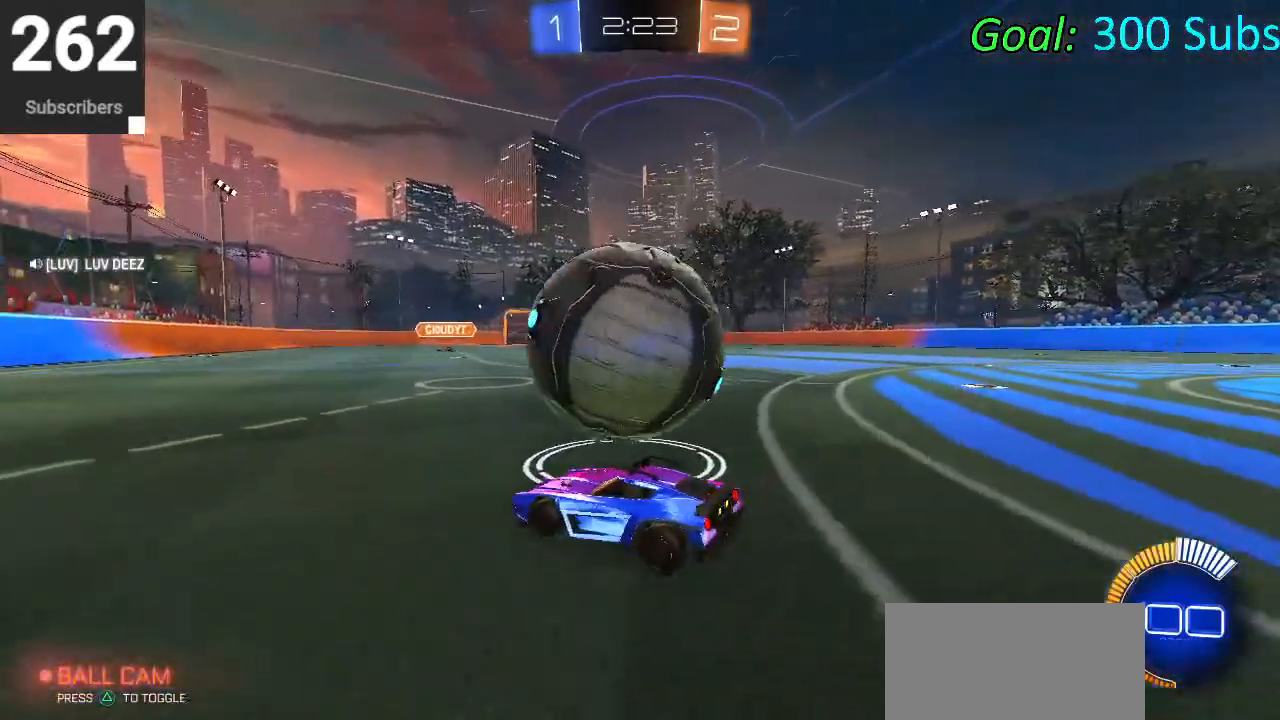
{"buttons": ["CIRCLE", "R2"], "left_stick": "center", "right_stick": "center", "events": [[100, "CIRCLE", "down"], [133, "L2", "up"], [267, "left_stick", "left"], [333, "TRIANGLE", "down"], [367, "left_stick", "center"], [433, "TRIANGLE", "up"]]}
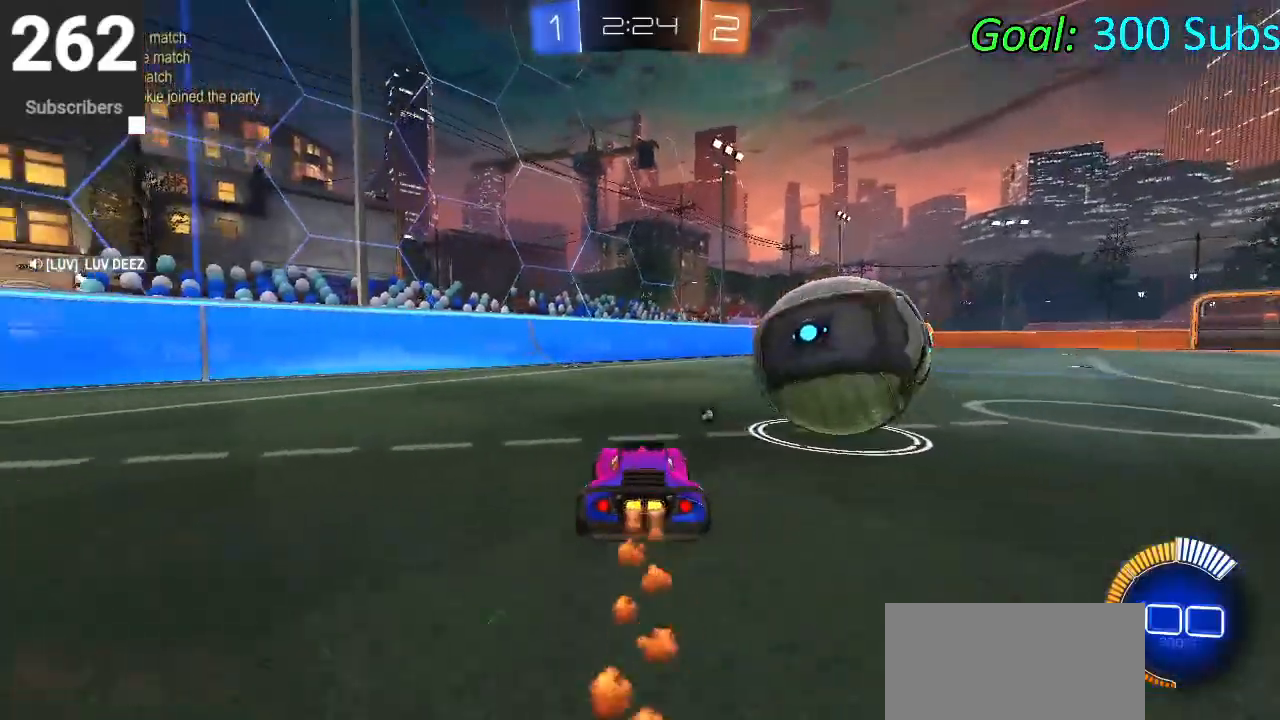
{"buttons": ["SQUARE", "R2"], "left_stick": "right", "right_stick": "center", "events": [[67, "left_stick", "up-right"], [183, "left_stick", "center"], [300, "CIRCLE", "up"], [367, "left_stick", "right"], [400, "SQUARE", "down"]]}
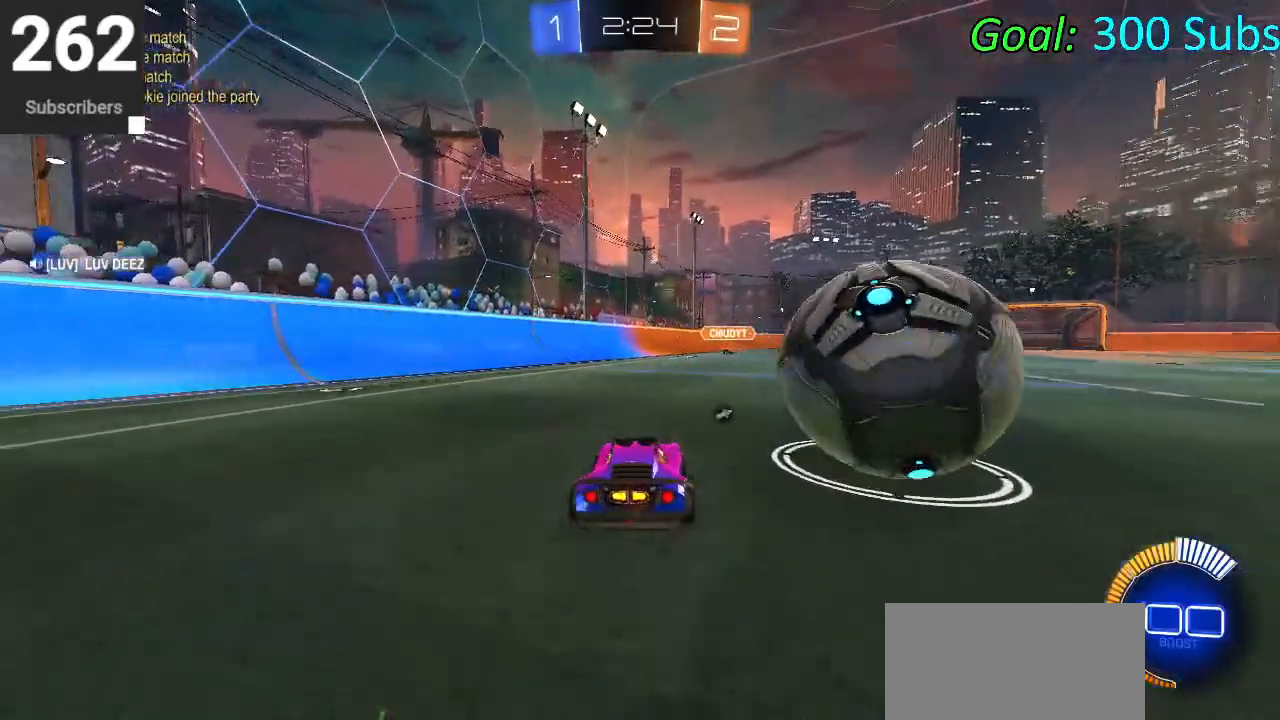
{"buttons": ["R2"], "left_stick": "center", "right_stick": "center", "events": [[67, "SQUARE", "up"], [117, "R2", "up"], [350, "L2", "down"], [367, "left_stick", "center"], [450, "L2", "up"], [483, "R2", "down"]]}
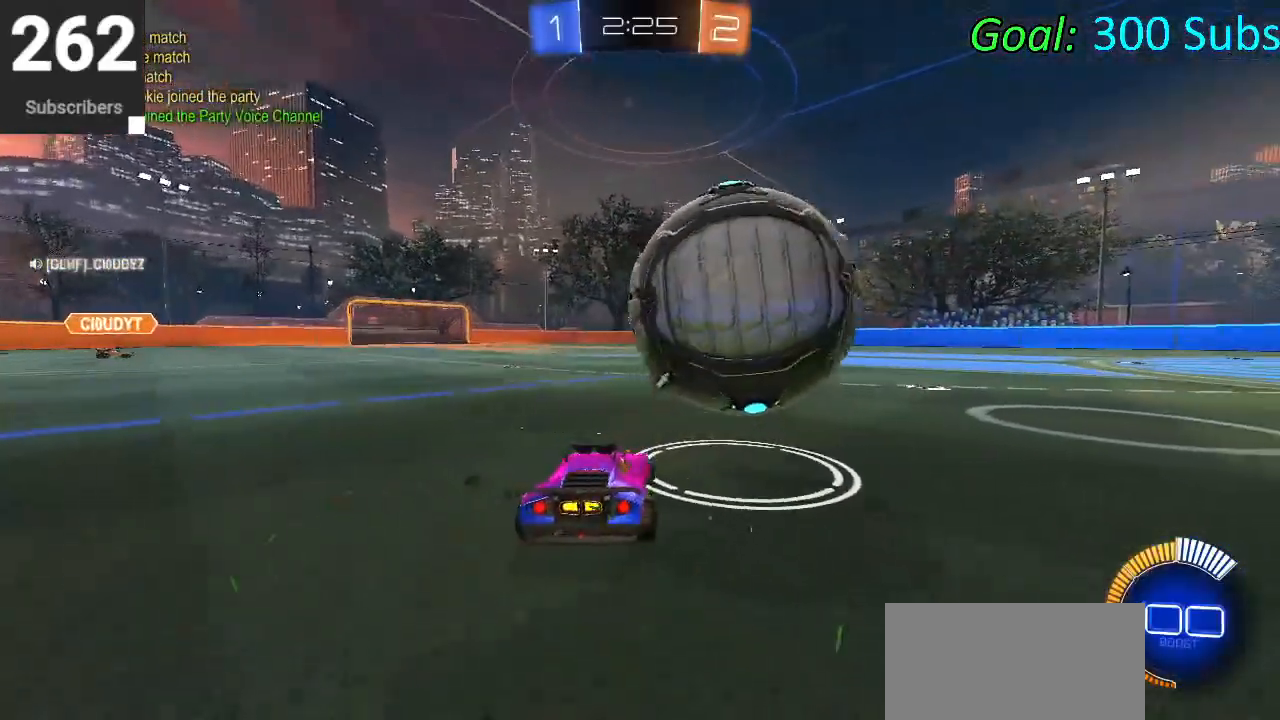
{"buttons": ["CIRCLE", "R2"], "left_stick": "left", "right_stick": "center", "events": [[100, "R2", "up"], [150, "R2", "down"], [150, "left_stick", "left"], [217, "CIRCLE", "down"], [300, "left_stick", "center"], [367, "left_stick", "left"]]}
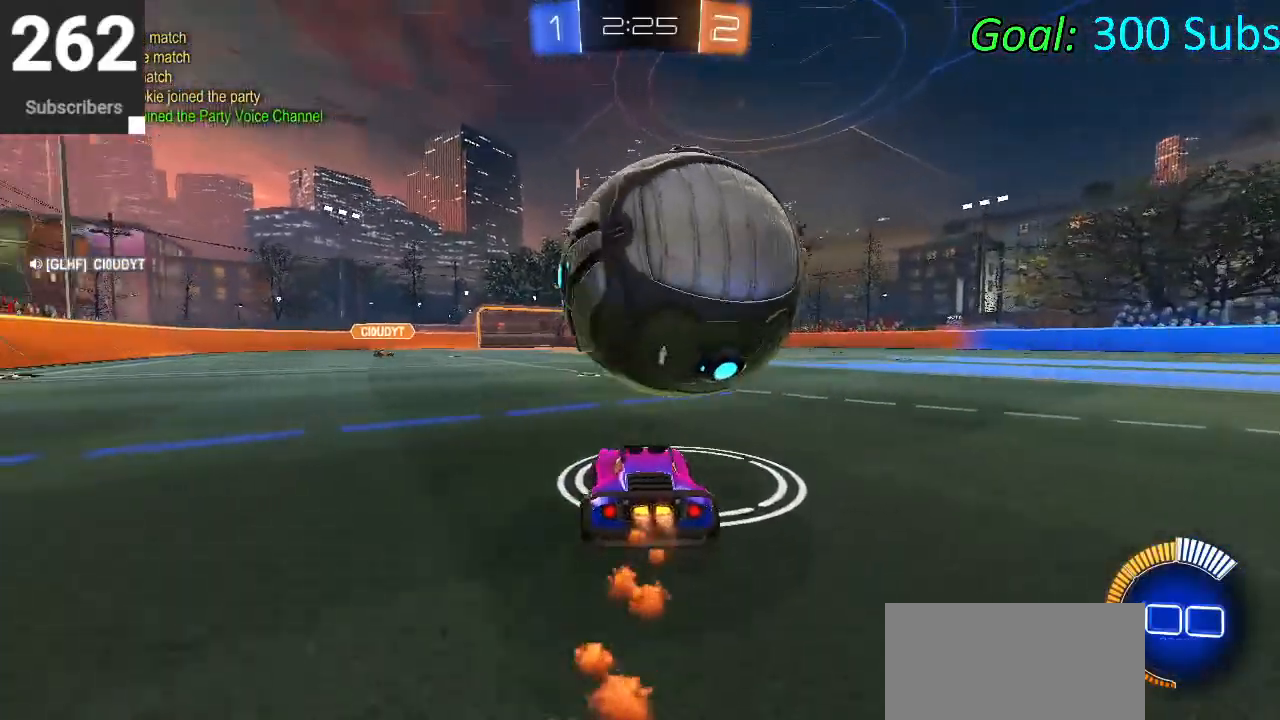
{"buttons": ["R2"], "left_stick": "up-right", "right_stick": "center", "events": [[17, "left_stick", "center"], [100, "CIRCLE", "up"], [133, "R2", "up"], [183, "L2", "down"], [300, "R2", "down"], [350, "L2", "up"], [383, "left_stick", "up-right"]]}
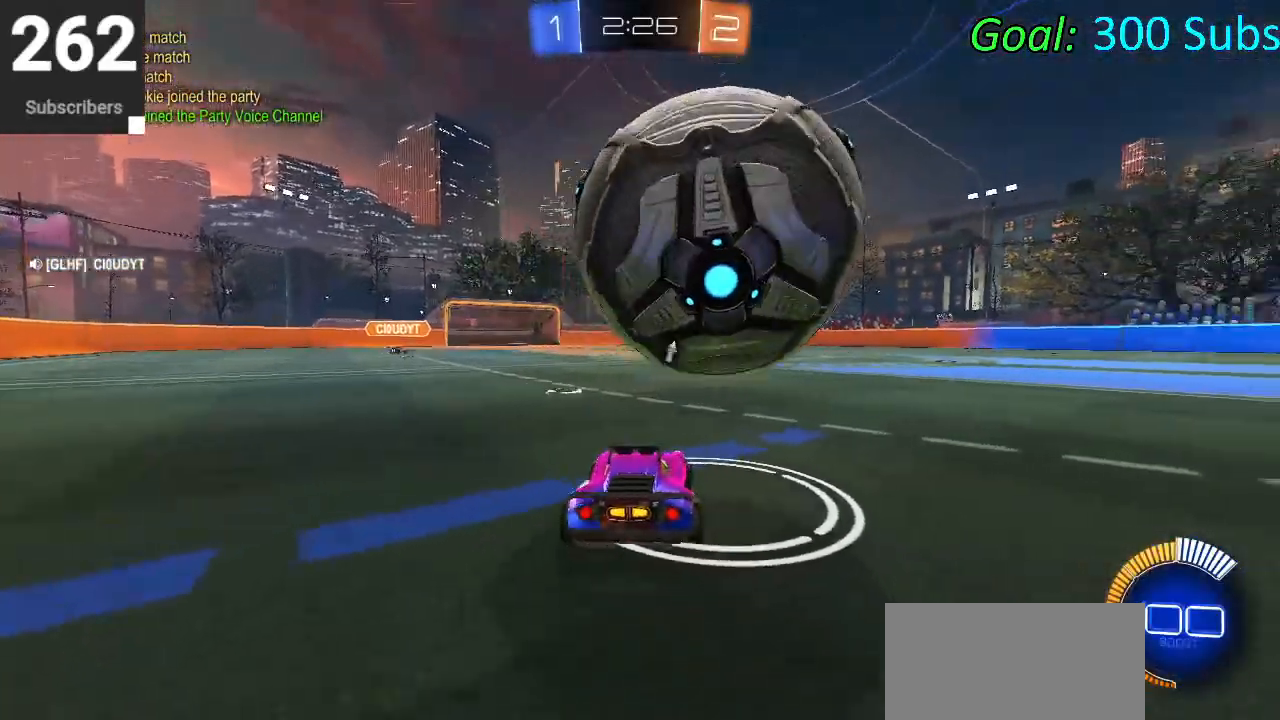
{"buttons": ["R2"], "left_stick": "center", "right_stick": "center", "events": [[17, "left_stick", "center"], [217, "R2", "up"], [283, "R2", "down"], [350, "left_stick", "left"], [433, "left_stick", "center"]]}
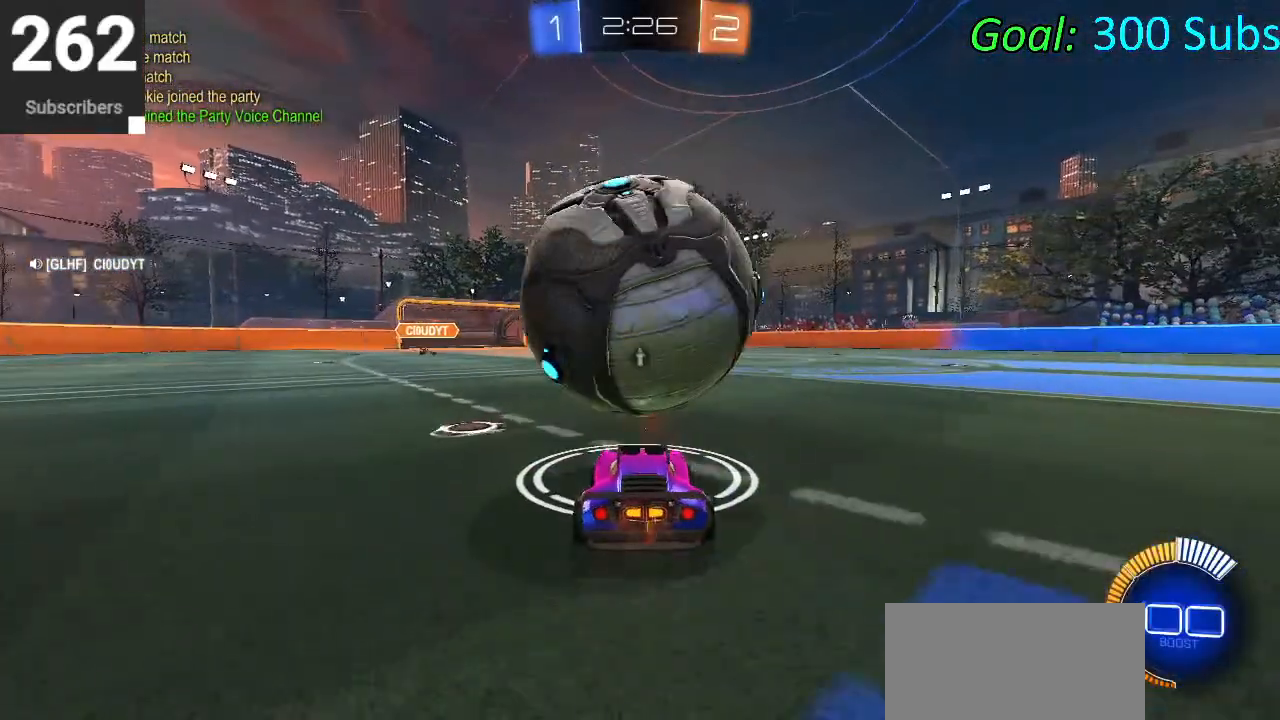
{"buttons": [], "left_stick": "center", "right_stick": "center", "events": [[83, "CIRCLE", "down"], [183, "CIRCLE", "up"], [300, "R2", "up"], [333, "left_stick", "down-left"], [450, "left_stick", "center"]]}
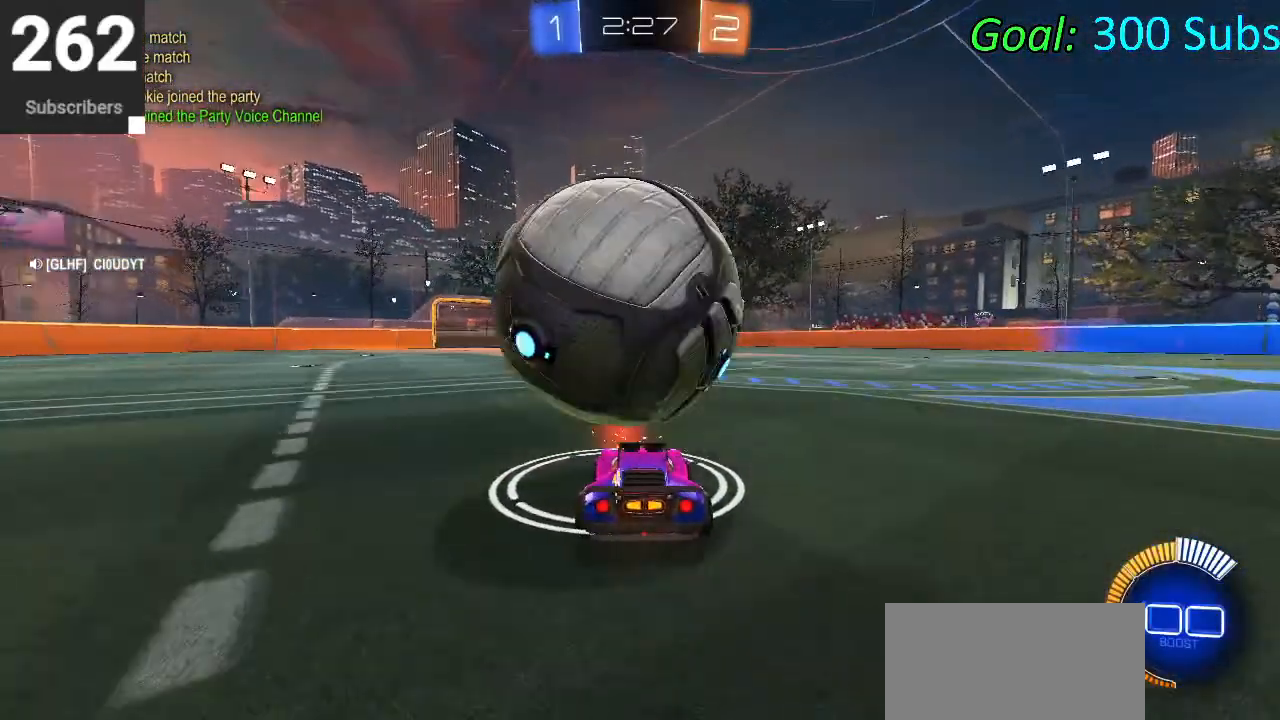
{"buttons": [], "left_stick": "center", "right_stick": "center", "events": [[17, "R2", "down"], [233, "left_stick", "down-left"], [350, "left_stick", "center"], [483, "R2", "up"]]}
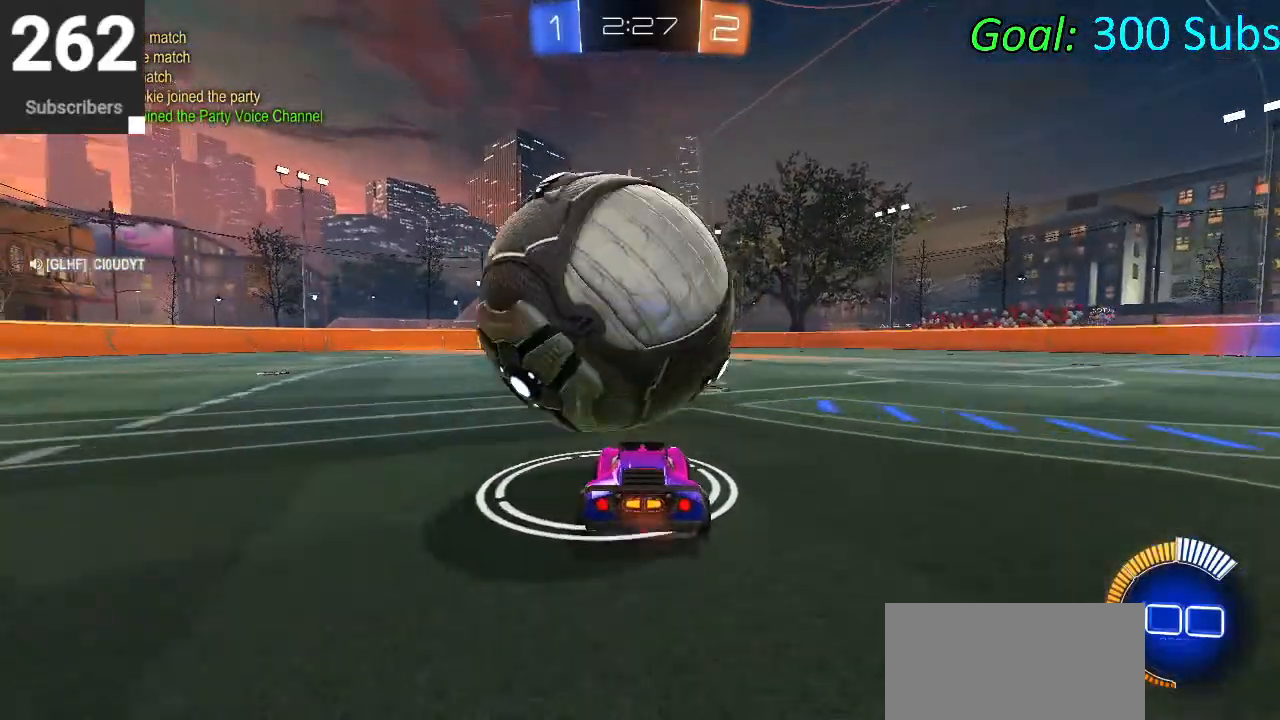
{"buttons": ["CIRCLE", "R2"], "left_stick": "center", "right_stick": "center", "events": [[150, "left_stick", "down-left"], [183, "R2", "down"], [267, "left_stick", "center"], [417, "CIRCLE", "down"]]}
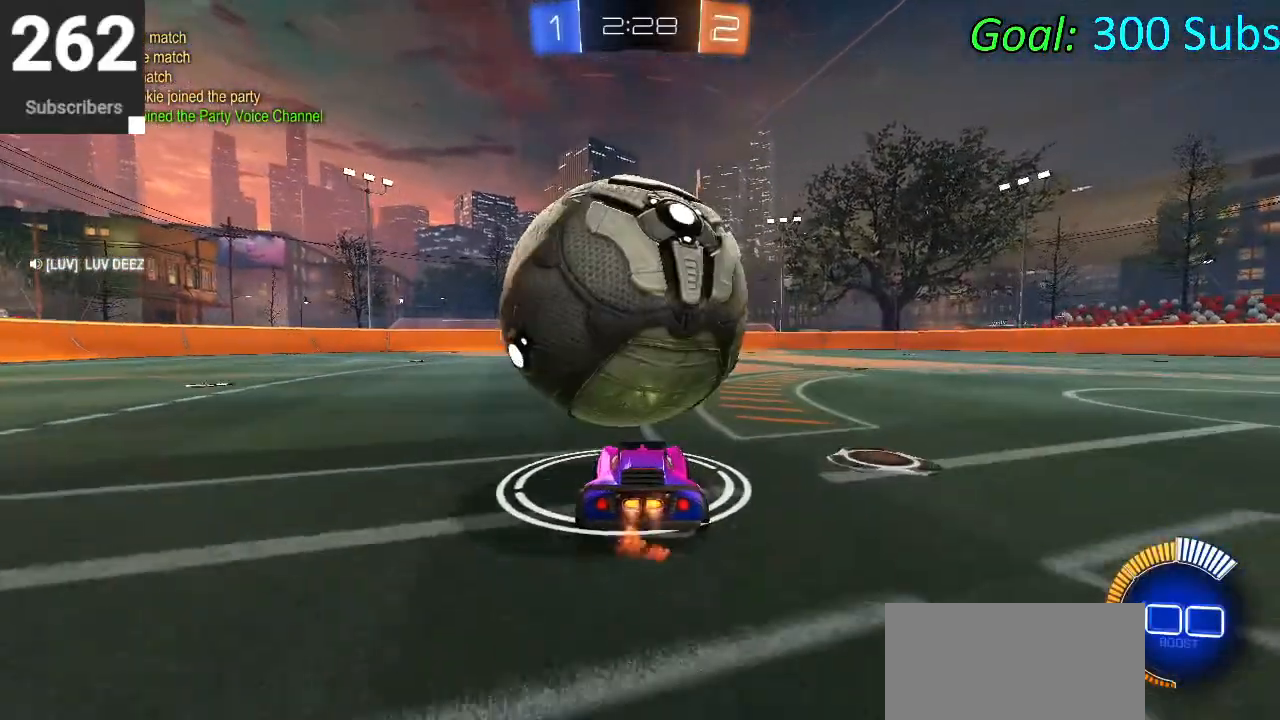
{"buttons": ["CROSS"], "left_stick": "down", "right_stick": "center", "events": [[17, "CIRCLE", "up"], [100, "R2", "up"], [250, "CROSS", "down"], [317, "CROSS", "up"], [350, "CROSS", "down"], [383, "left_stick", "down"]]}
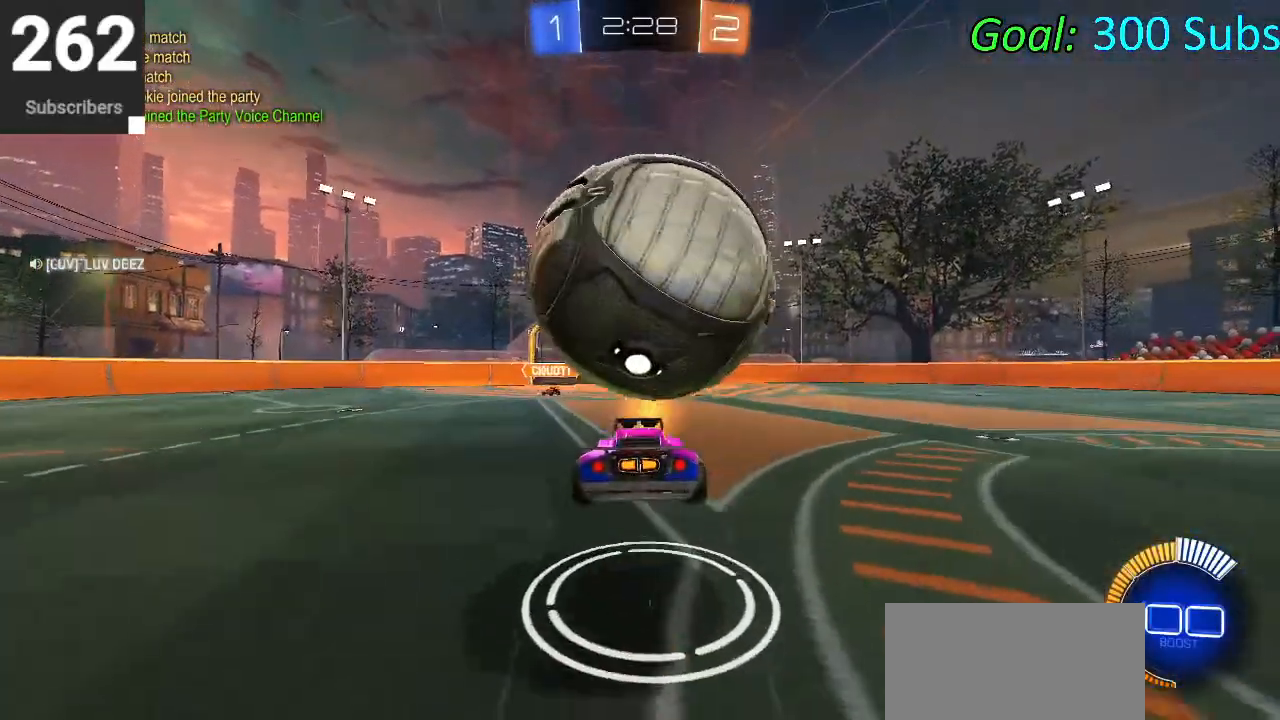
{"buttons": ["CIRCLE", "L1"], "left_stick": "up-right", "right_stick": "center", "events": [[117, "CROSS", "up"], [117, "left_stick", "down-right"], [300, "L1", "down"], [333, "CIRCLE", "down"], [333, "left_stick", "up-right"], [417, "CIRCLE", "up"], [483, "CIRCLE", "down"]]}
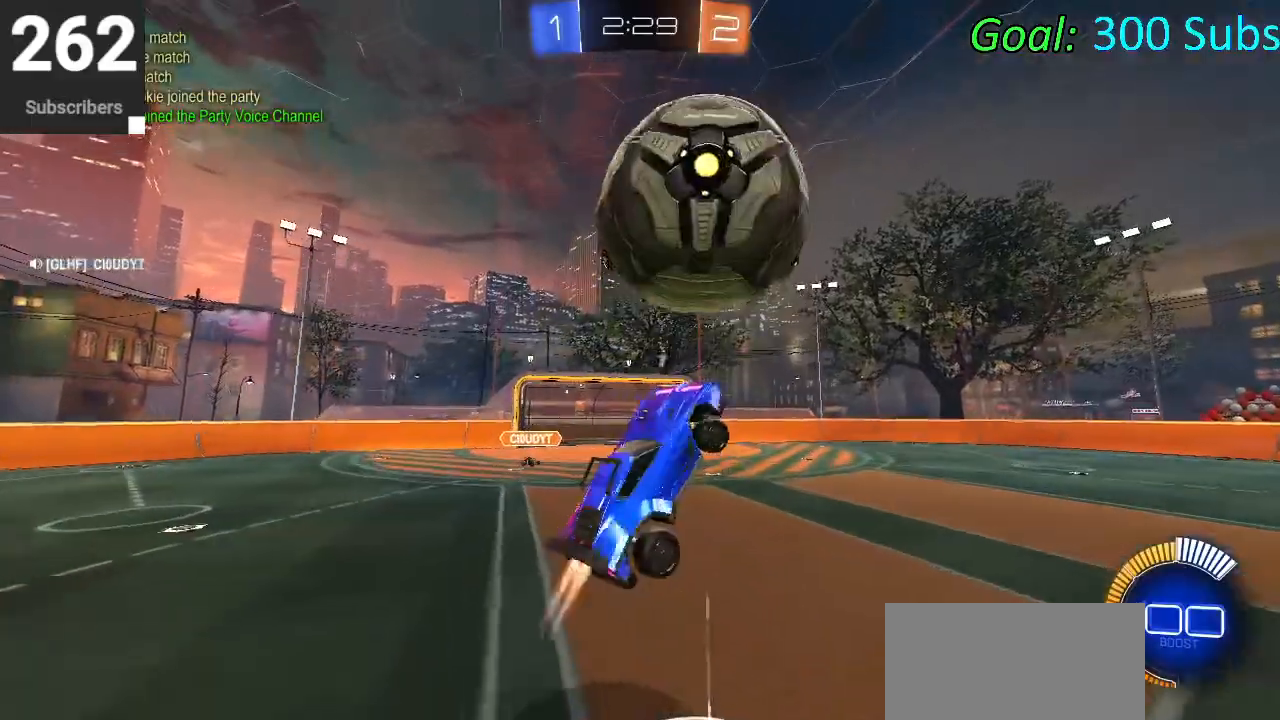
{"buttons": ["CIRCLE", "L1"], "left_stick": "up", "right_stick": "center", "events": [[133, "left_stick", "down-left"], [317, "CIRCLE", "up"], [350, "left_stick", "right"], [383, "CIRCLE", "down"], [450, "left_stick", "up"]]}